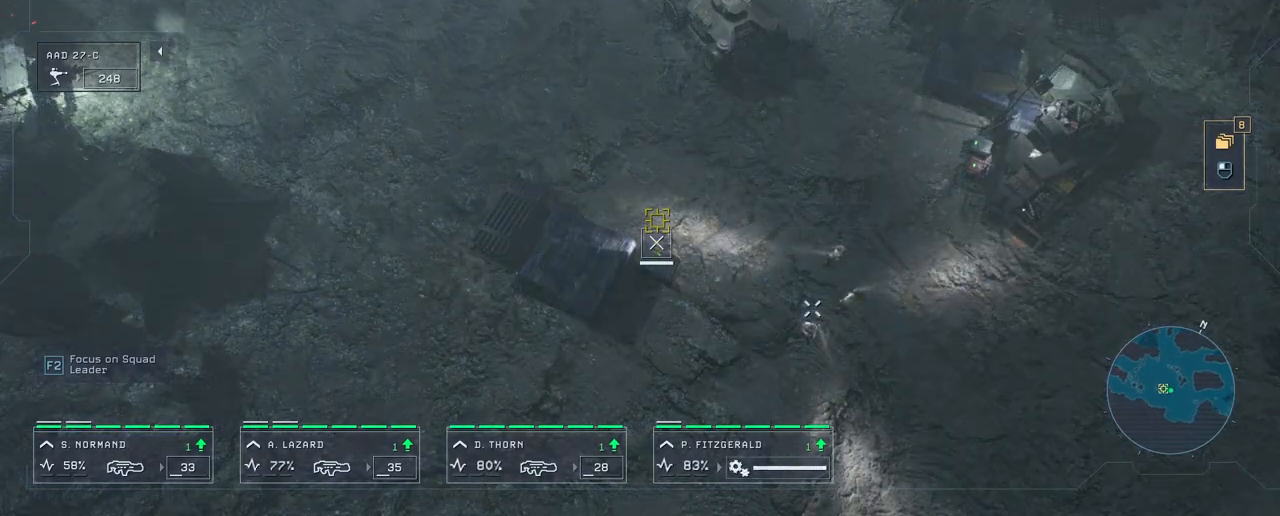
Gameplay with keyboard and mouse; each line is a JSON object with the keys and mouse buttons held at the frame after it. "events" lists presses ("down") and releases ("up") of "1", "2", "3", "4", "5", "a", "alt", "c", "caps_lock", "ctrl", "d", "e", "f", "g", "q", "r", "s", "shift", "space", "t", "tab", "v", "w", "x", "z", "mouse_left", "mouse_wheel" and "mouse_right" between this image and that frame as [ms after this image, input, new state], when the widget could be followed in between. "mouse_left", "mouse_wheel", "mouse_right" = the "left", "wheel", "right" buttons of the "mouse" list. No other keys are recorded. "wheel" means that the mouse wheel is clicked or scrolled. "mouse_move" is the direction in which the mouse moves at that frame (one of eight, or "still"), when it could be read.
{"keys": [], "mouse": [], "mouse_move": "left", "events": []}
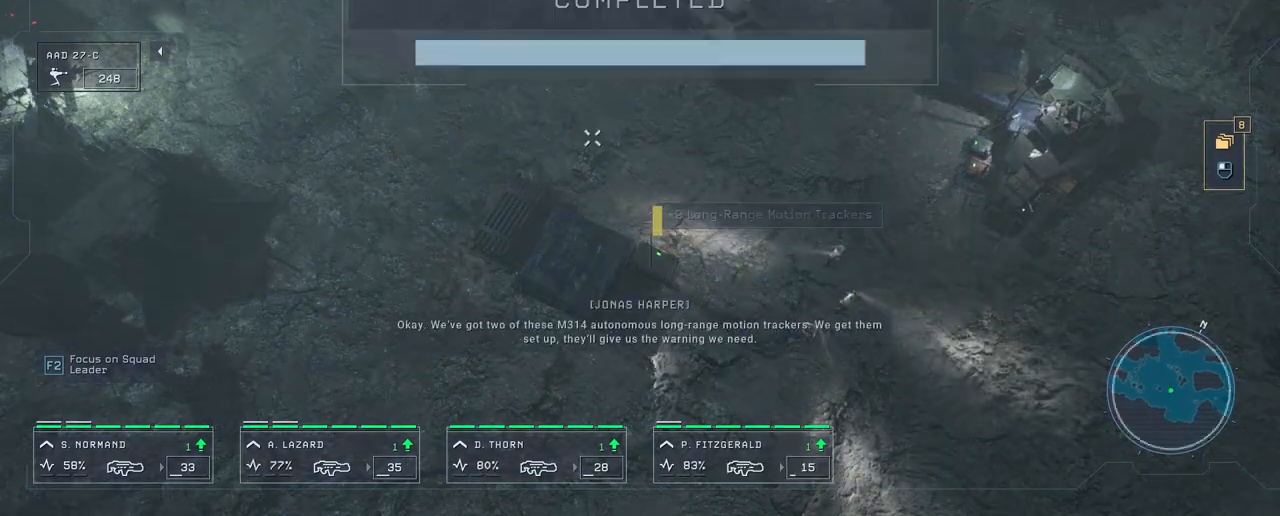
{"keys": [], "mouse": [], "mouse_move": "still", "events": []}
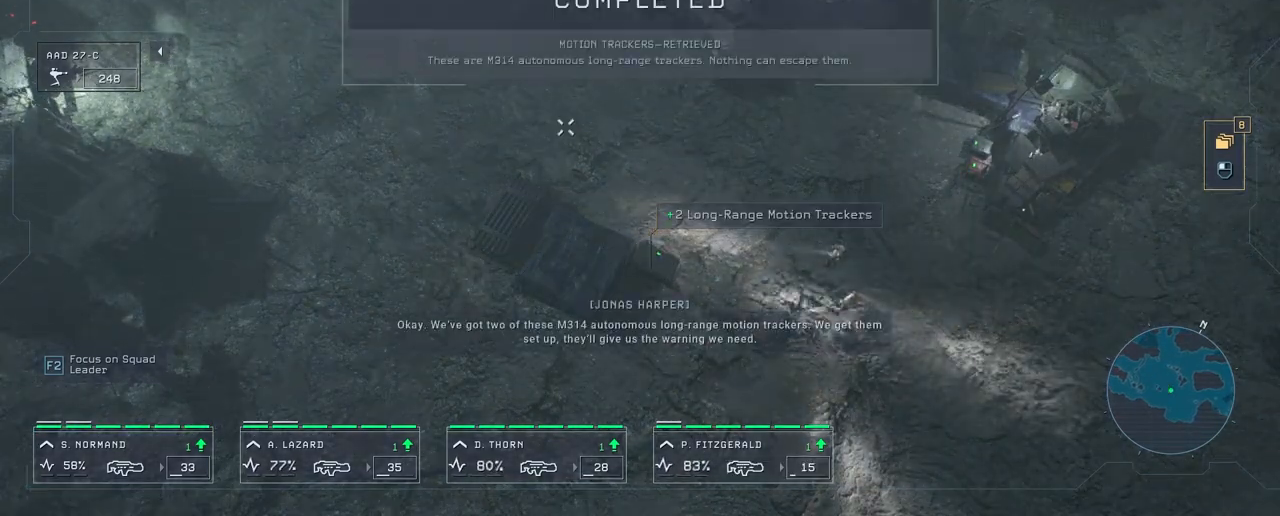
{"keys": [], "mouse": [], "mouse_move": "right", "events": []}
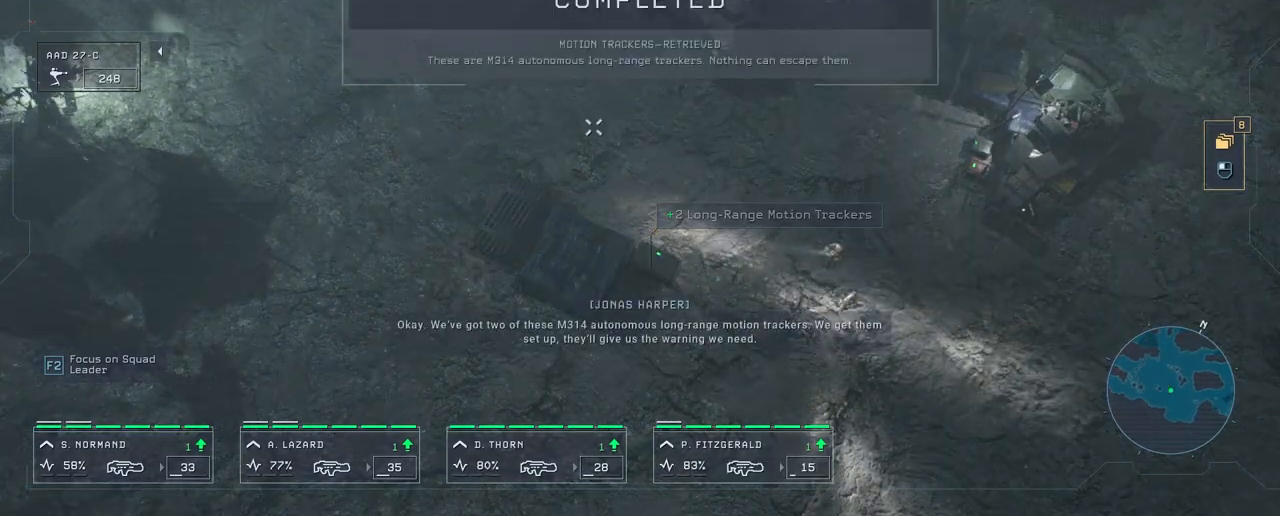
{"keys": [], "mouse": [], "mouse_move": "still", "events": []}
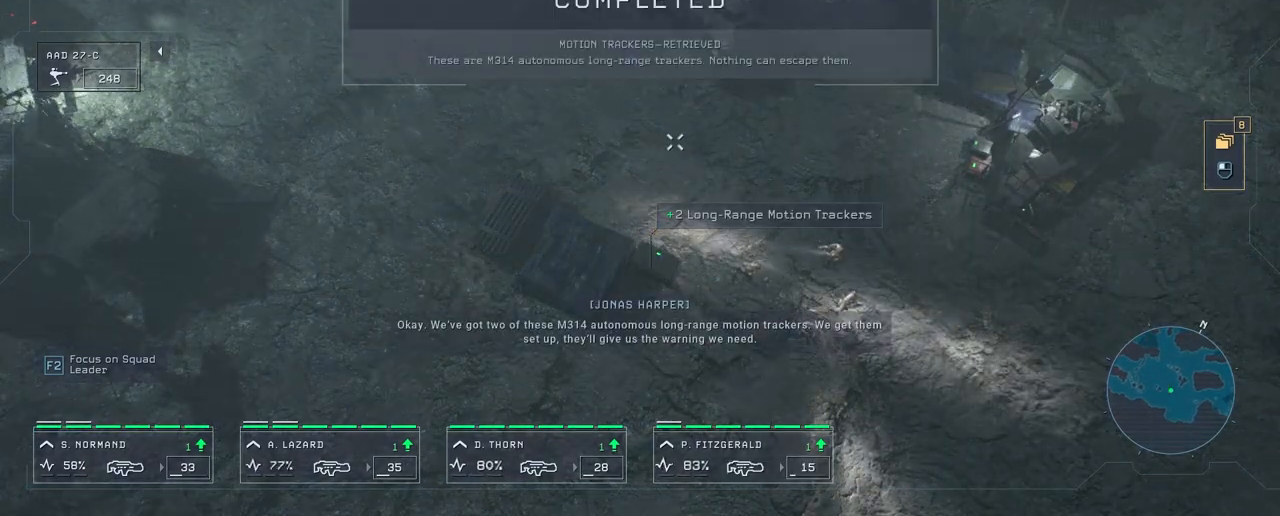
{"keys": [], "mouse": [], "mouse_move": "up-left", "events": []}
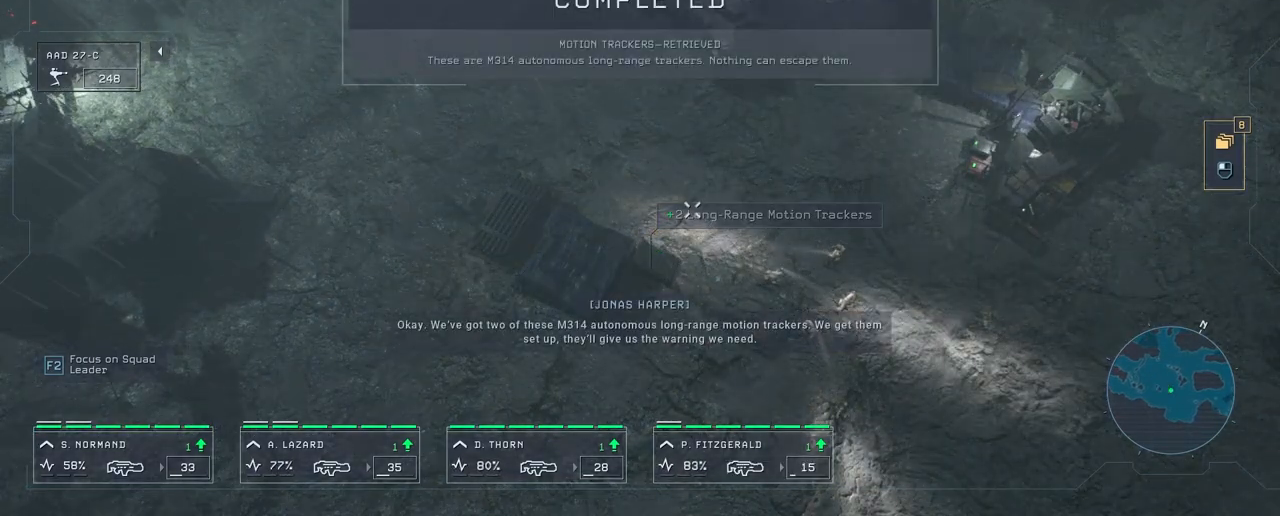
{"keys": [], "mouse": [], "mouse_move": "right", "events": []}
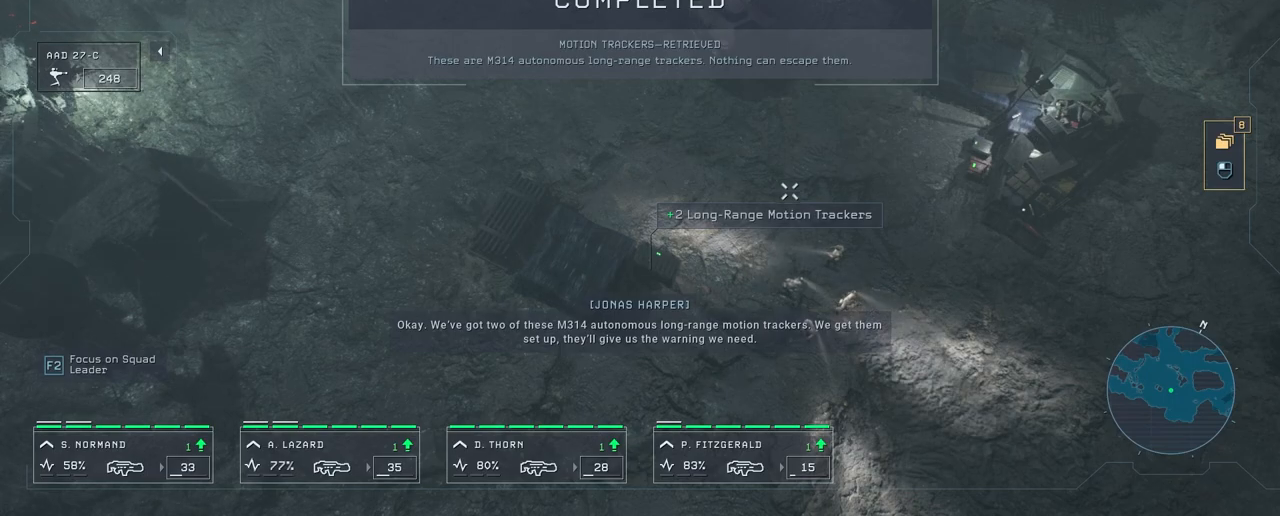
{"keys": [], "mouse": [], "mouse_move": "down-right", "events": []}
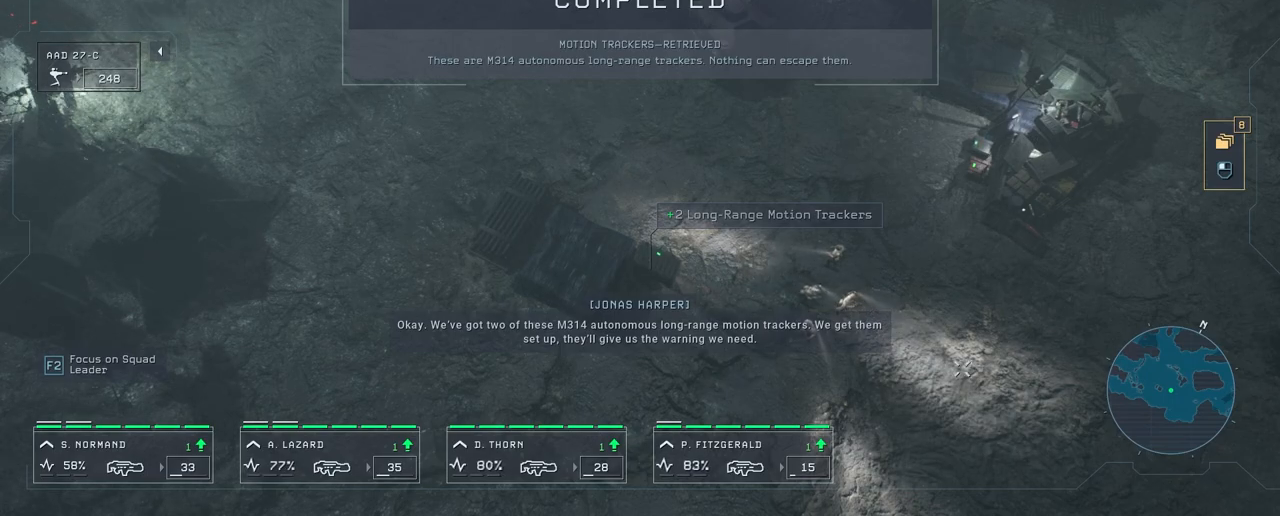
{"keys": [], "mouse": ["right"], "mouse_move": "up-left", "events": [[33, "d", "down"], [217, "s", "down"], [300, "d", "up"], [350, "s", "up"], [483, "mouse_right", "down"]]}
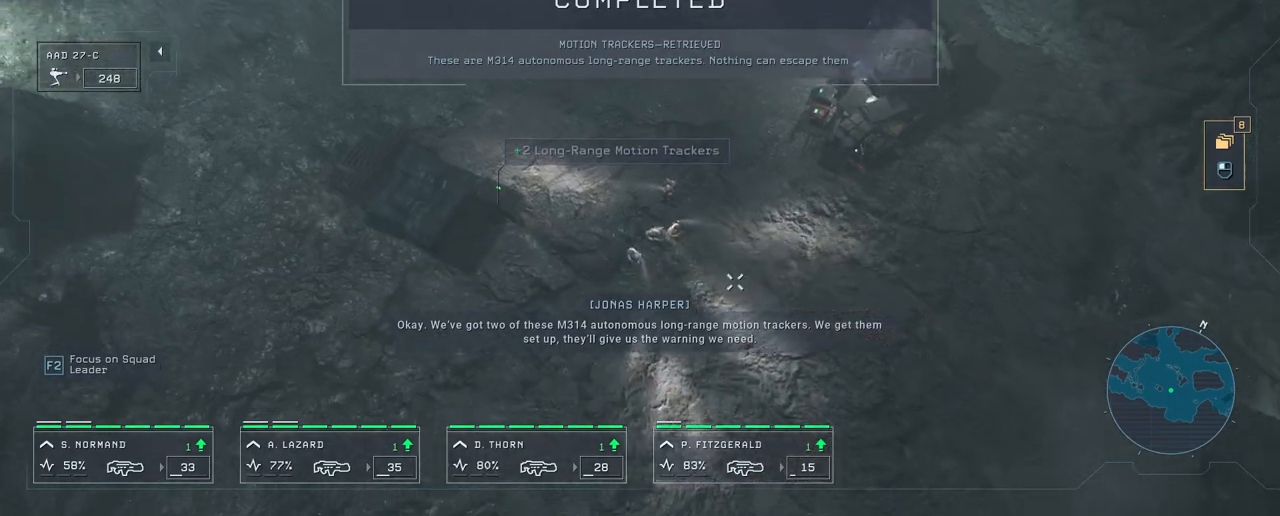
{"keys": [], "mouse": [], "mouse_move": "still", "events": [[117, "mouse_right", "up"]]}
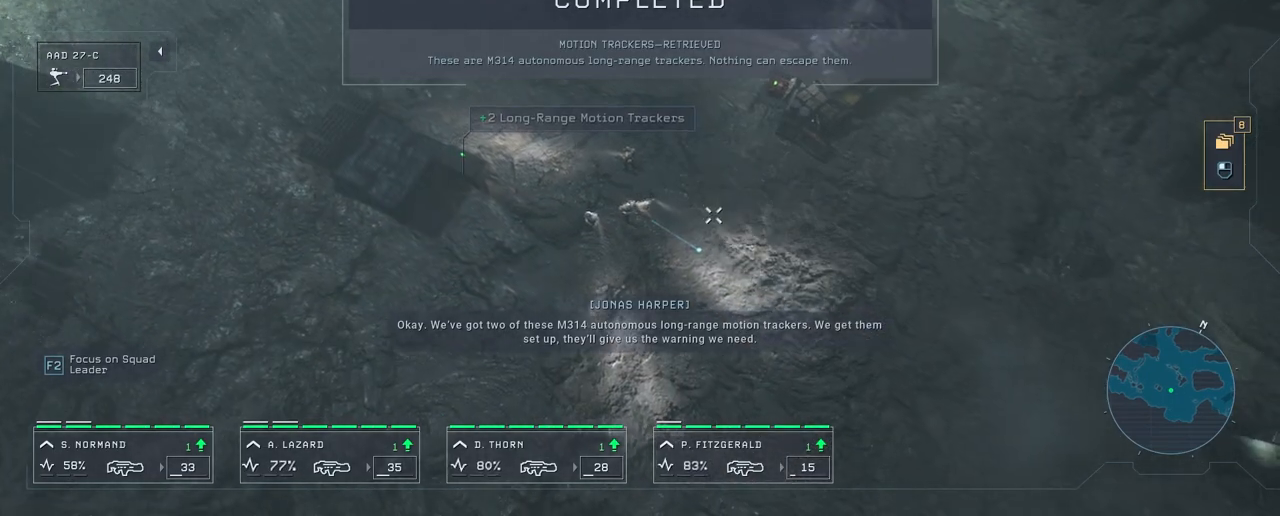
{"keys": [], "mouse": [], "mouse_move": "still", "events": []}
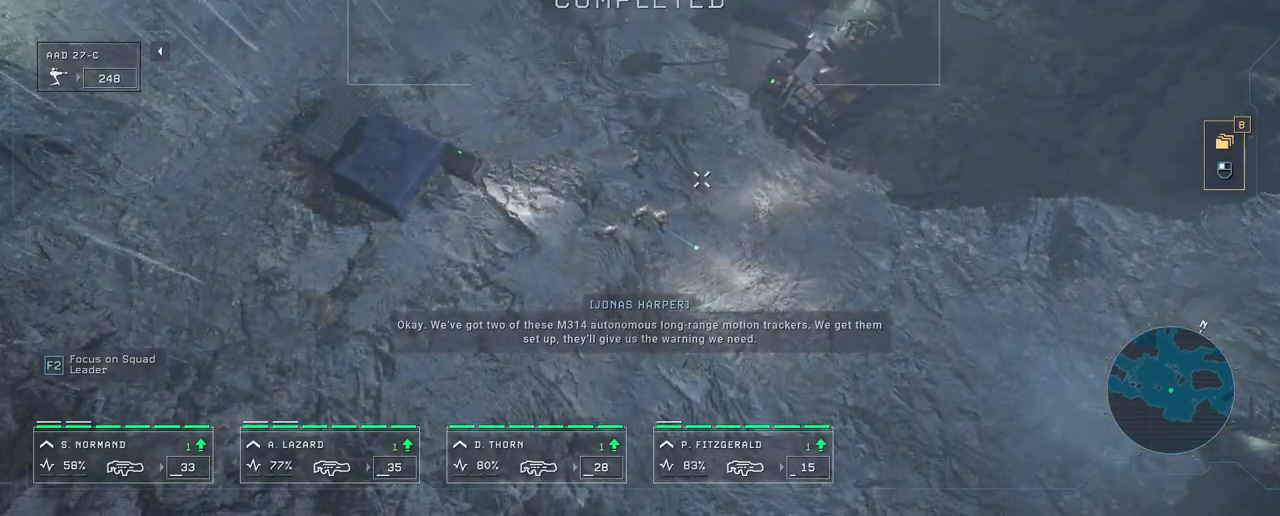
{"keys": [], "mouse": [], "mouse_move": "down", "events": []}
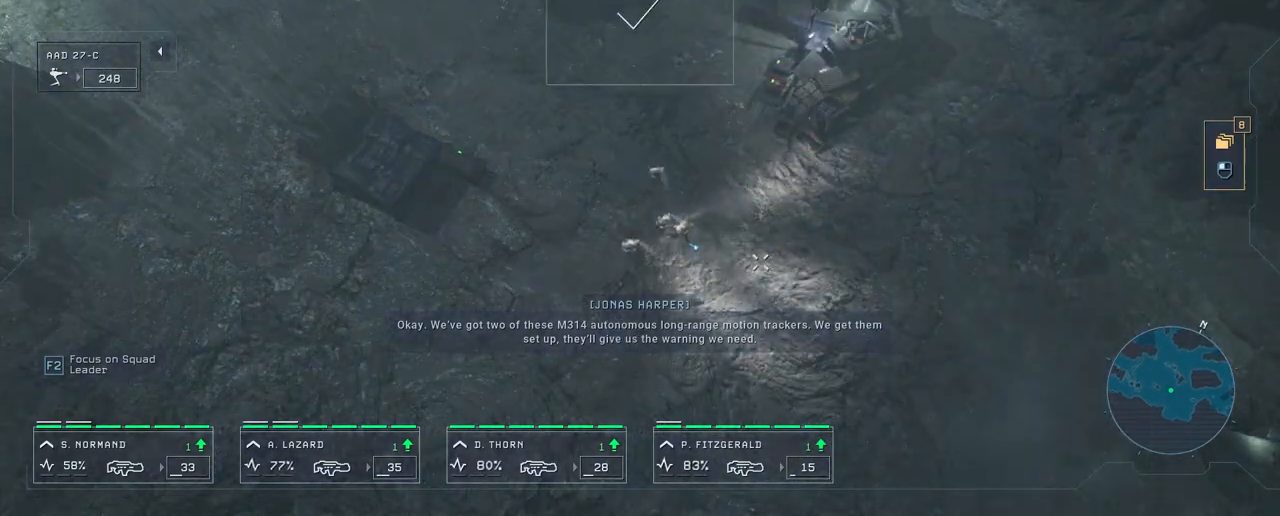
{"keys": [], "mouse": [], "mouse_move": "down-left", "events": []}
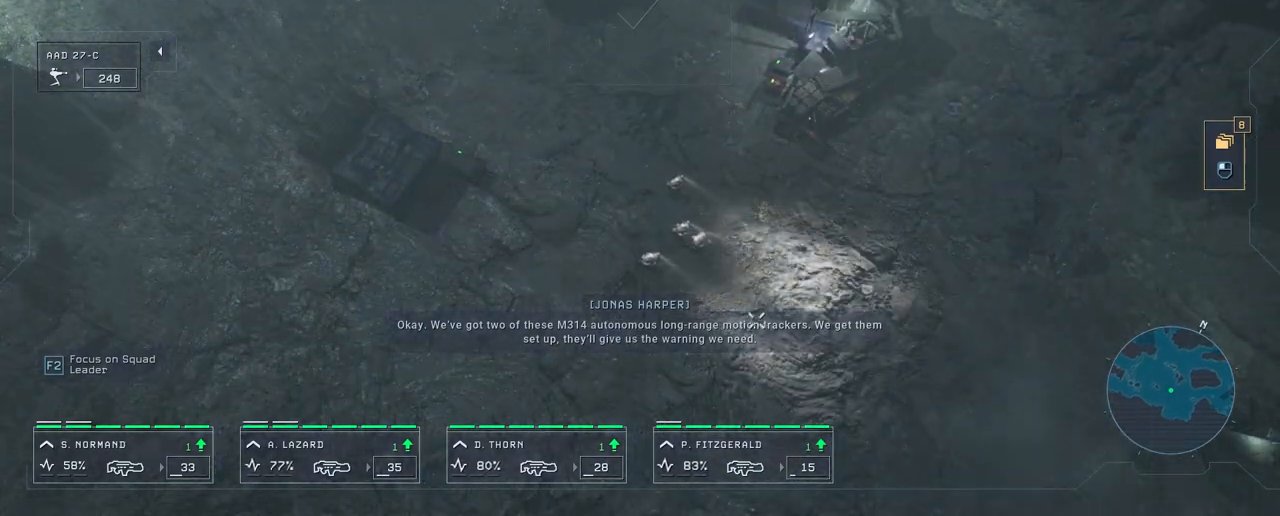
{"keys": [], "mouse": [], "mouse_move": "still", "events": []}
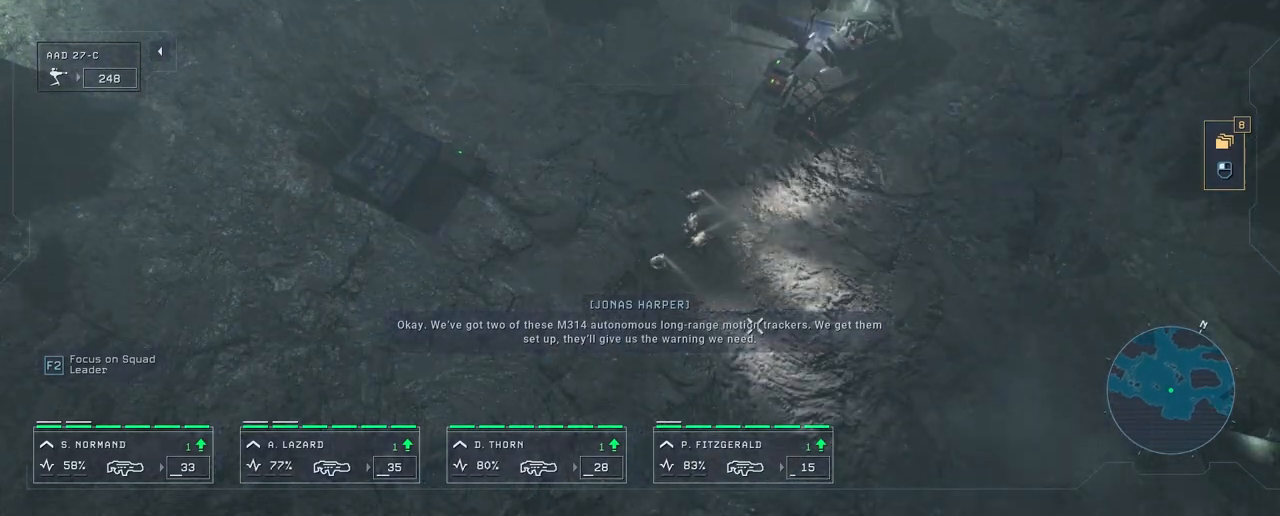
{"keys": [], "mouse": [], "mouse_move": "still", "events": []}
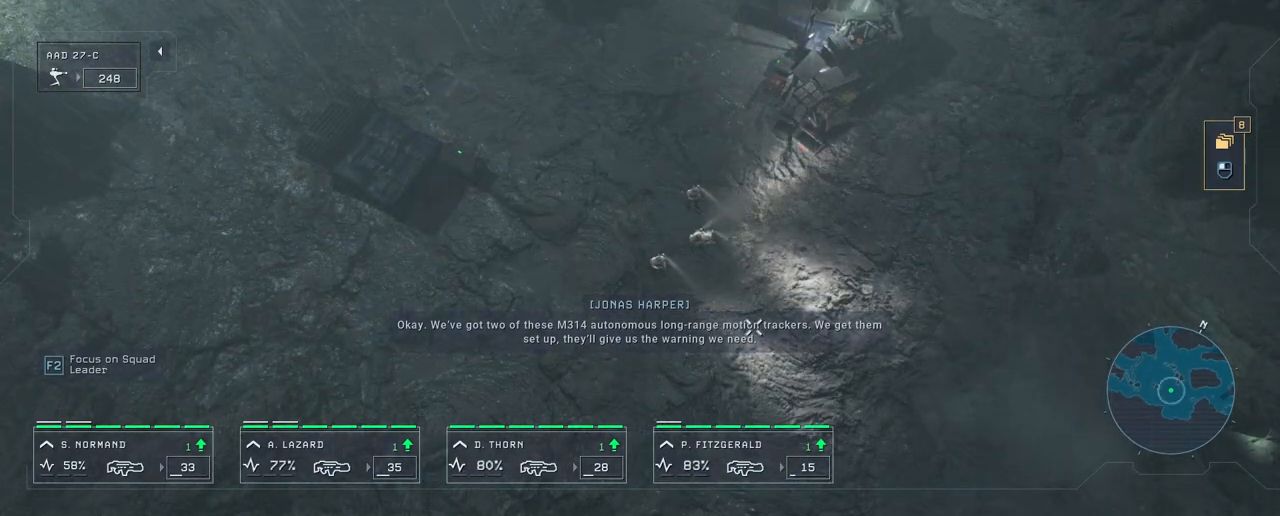
{"keys": [], "mouse": [], "mouse_move": "still", "events": []}
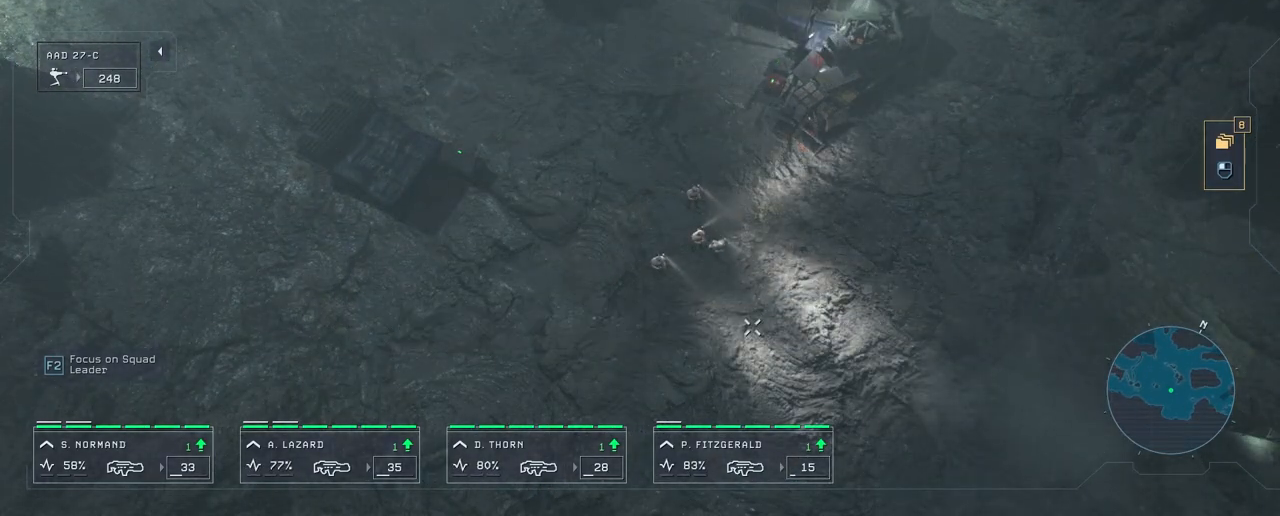
{"keys": [], "mouse": [], "mouse_move": "left", "events": []}
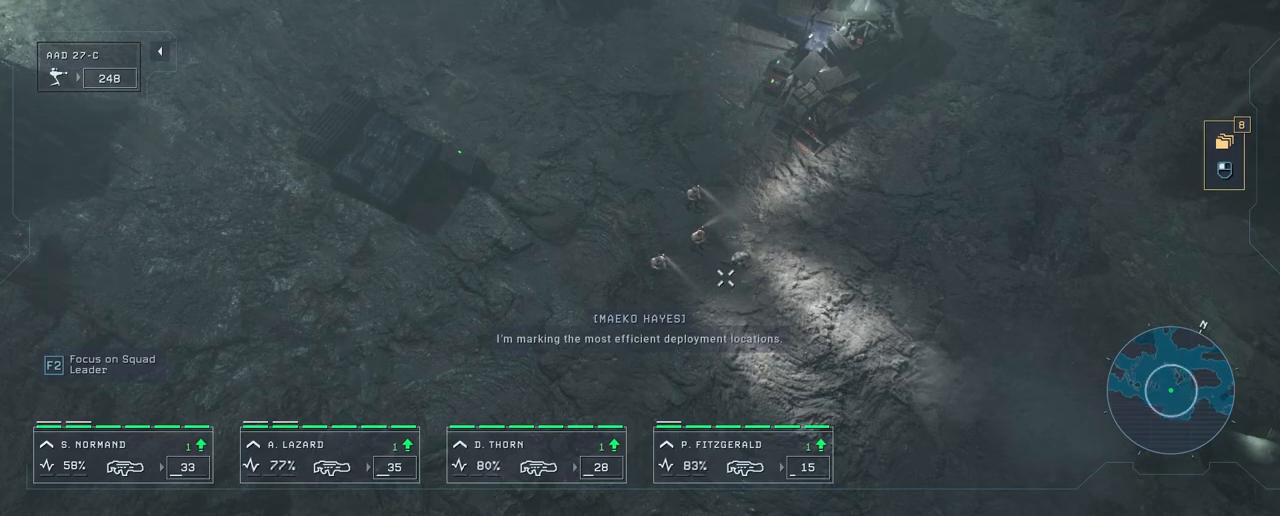
{"keys": [], "mouse": ["right"], "mouse_move": "still", "events": [[400, "mouse_right", "down"]]}
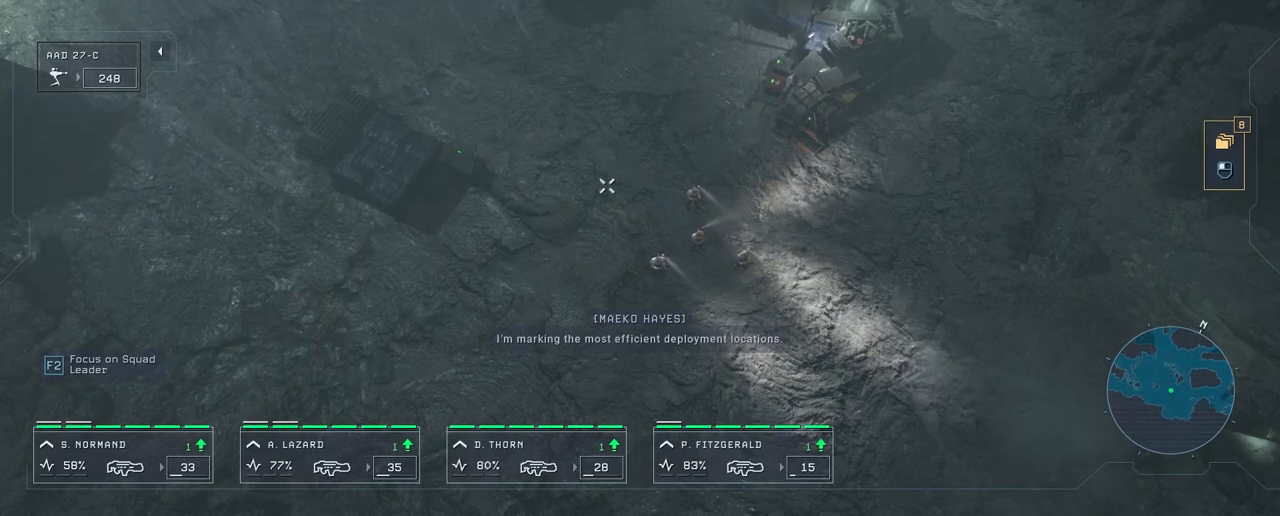
{"keys": [], "mouse": ["right"], "mouse_move": "still", "events": [[33, "mouse_right", "up"], [117, "mouse_right", "down"], [217, "mouse_right", "up"], [300, "mouse_right", "down"], [383, "mouse_right", "up"], [433, "mouse_right", "down"]]}
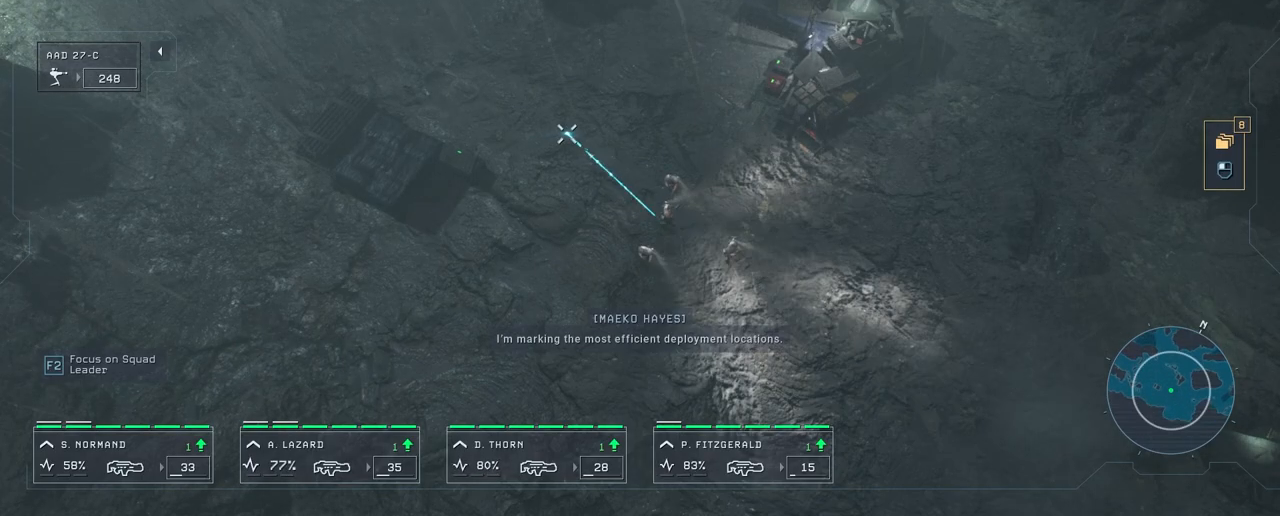
{"keys": [], "mouse": ["right"], "mouse_move": "right", "events": [[33, "mouse_right", "up"], [150, "mouse_right", "down"], [250, "mouse_right", "up"], [333, "mouse_right", "down"]]}
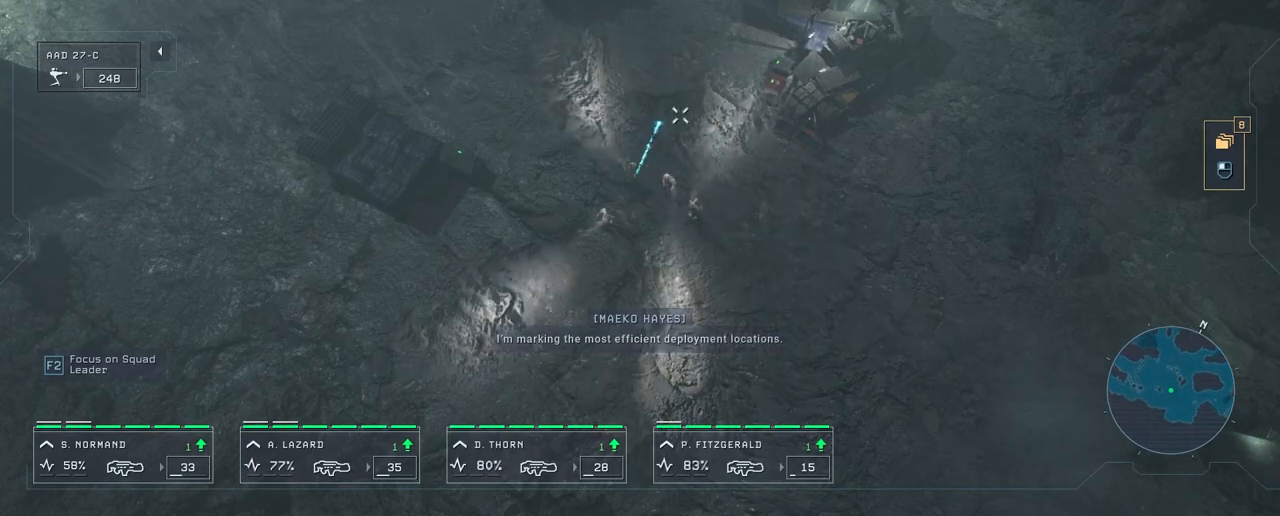
{"keys": [], "mouse": [], "mouse_move": "down-right", "events": [[67, "mouse_right", "up"], [150, "mouse_right", "down"], [233, "mouse_right", "up"], [333, "mouse_right", "down"], [417, "mouse_right", "up"]]}
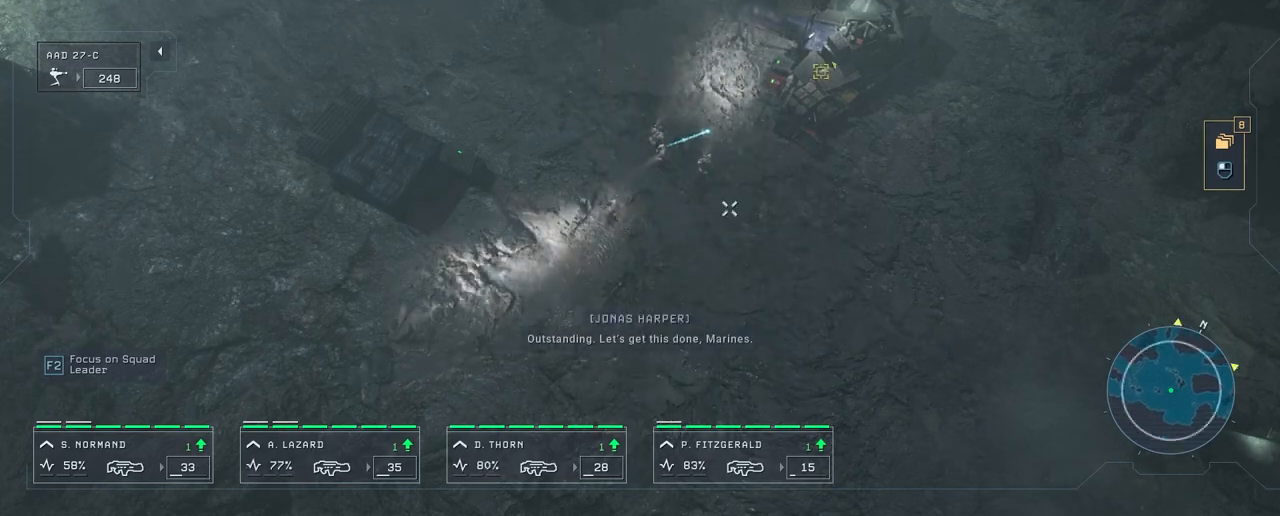
{"keys": ["w"], "mouse": ["right"], "mouse_move": "up-left", "events": [[17, "mouse_right", "down"], [83, "mouse_right", "up"], [317, "w", "down"], [500, "mouse_right", "down"]]}
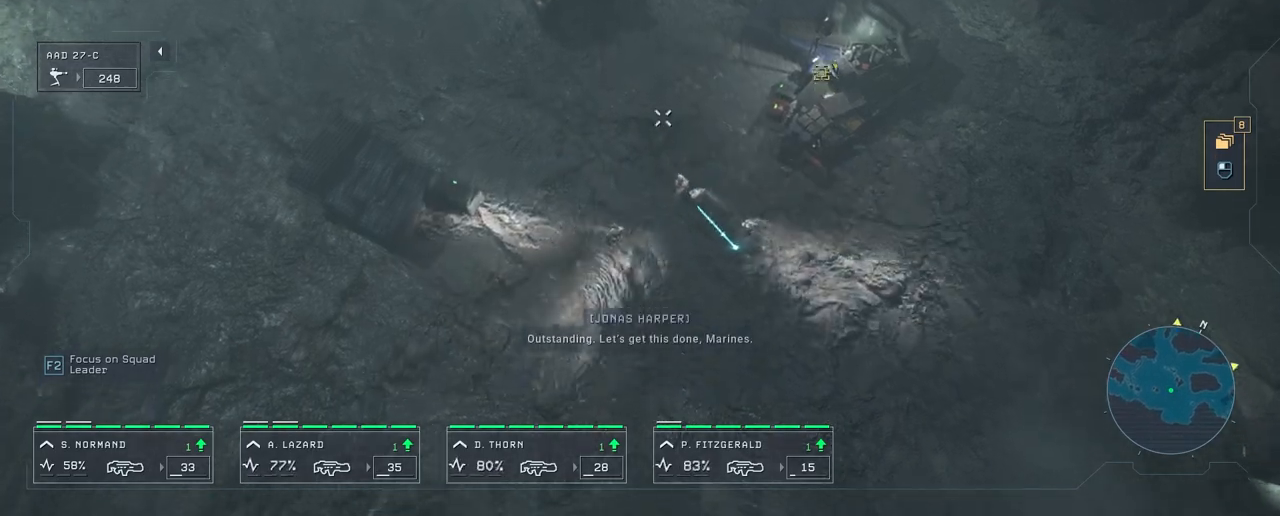
{"keys": [], "mouse": [], "mouse_move": "right", "events": [[133, "a", "down"], [133, "mouse_right", "up"], [183, "mouse_right", "down"], [267, "a", "up"], [267, "mouse_right", "up"], [300, "w", "up"]]}
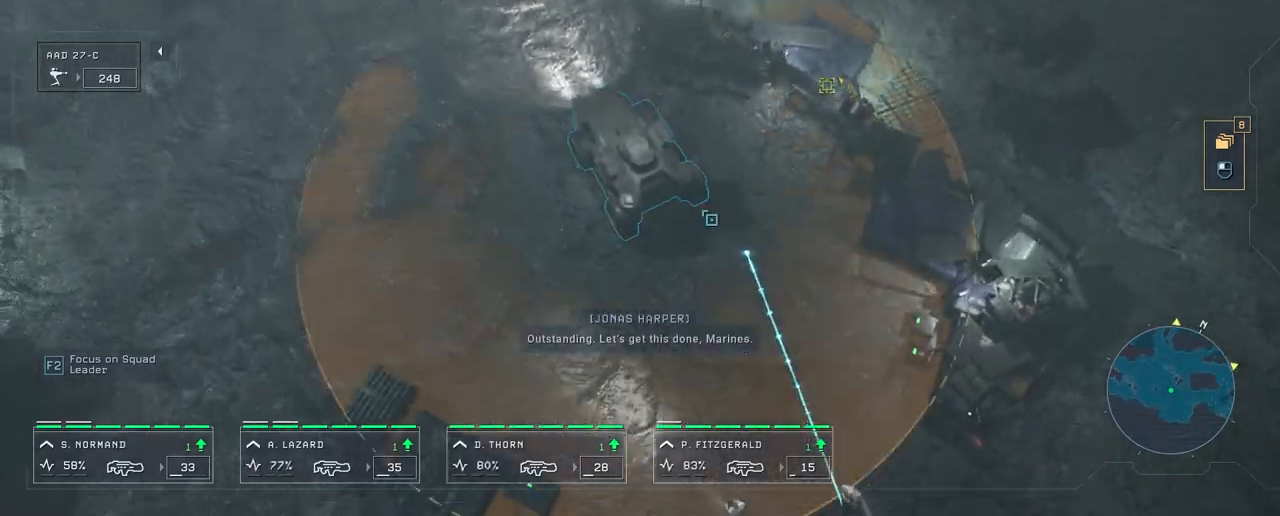
{"keys": ["w"], "mouse": [], "mouse_move": "left", "events": [[117, "d", "down"], [267, "w", "down"], [350, "d", "up"]]}
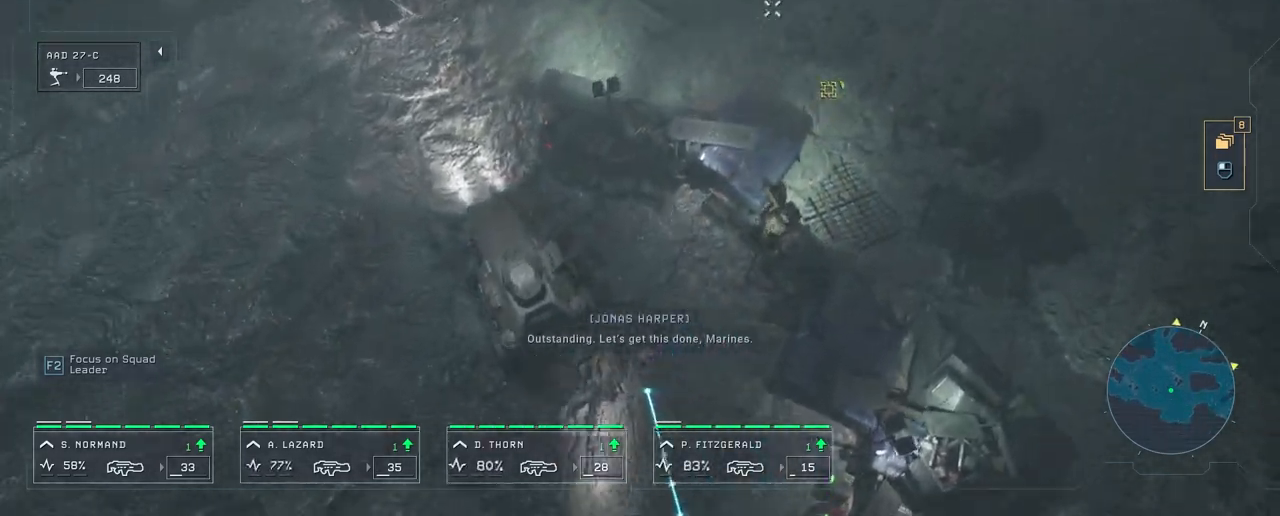
{"keys": ["a", "w"], "mouse": [], "mouse_move": "up-right", "events": [[233, "a", "down"]]}
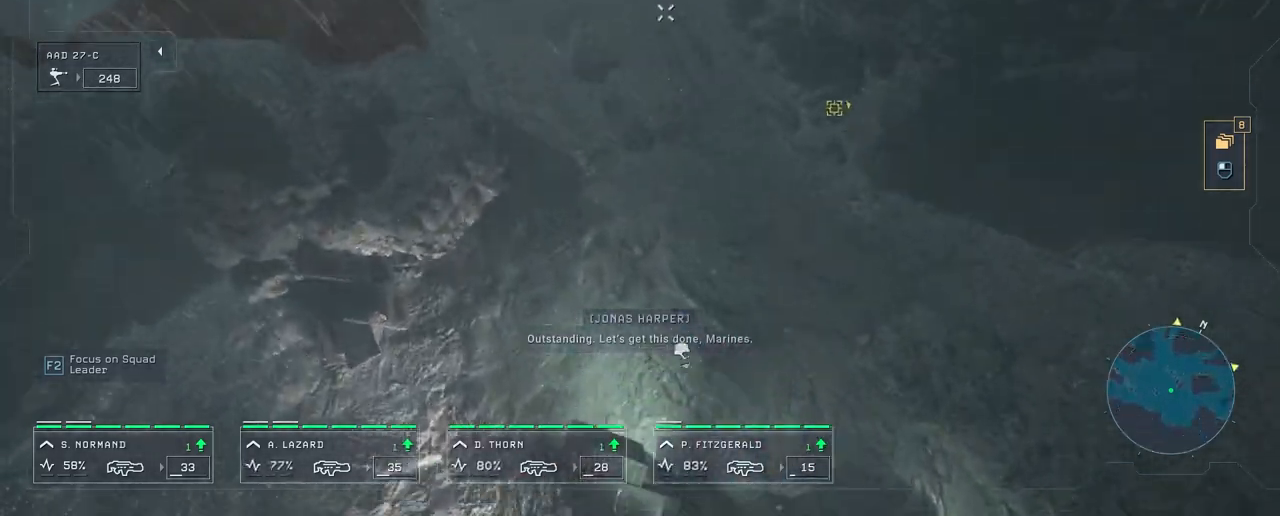
{"keys": ["d"], "mouse": [], "mouse_move": "down", "events": [[17, "a", "up"], [467, "w", "up"], [500, "d", "down"]]}
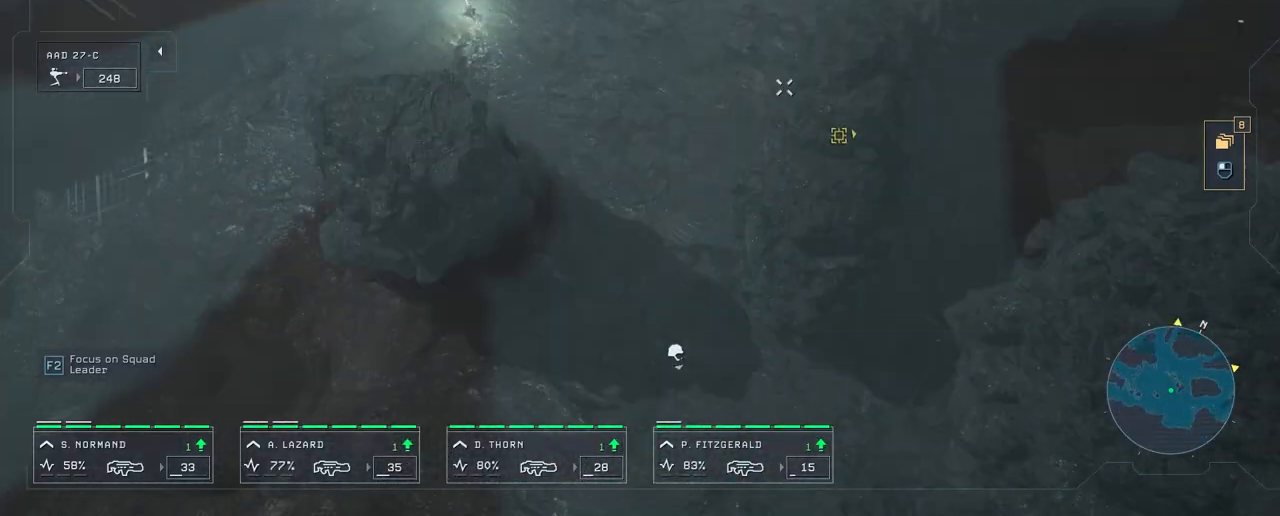
{"keys": ["d"], "mouse": [], "mouse_move": "still", "events": [[217, "s", "down"], [500, "s", "up"]]}
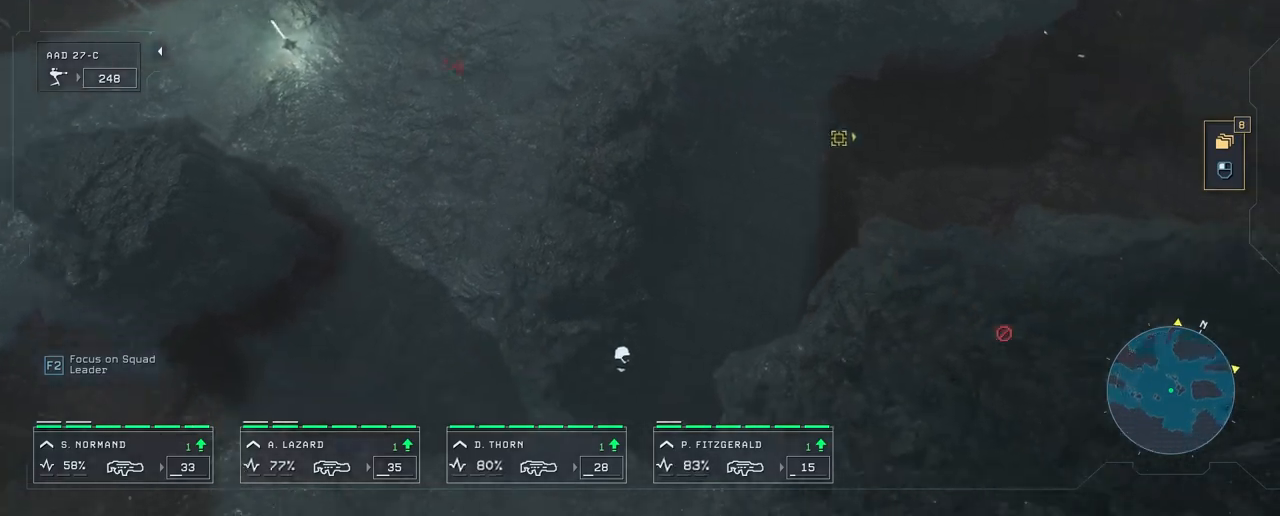
{"keys": ["w"], "mouse": [], "mouse_move": "left", "events": [[83, "w", "down"], [133, "d", "up"]]}
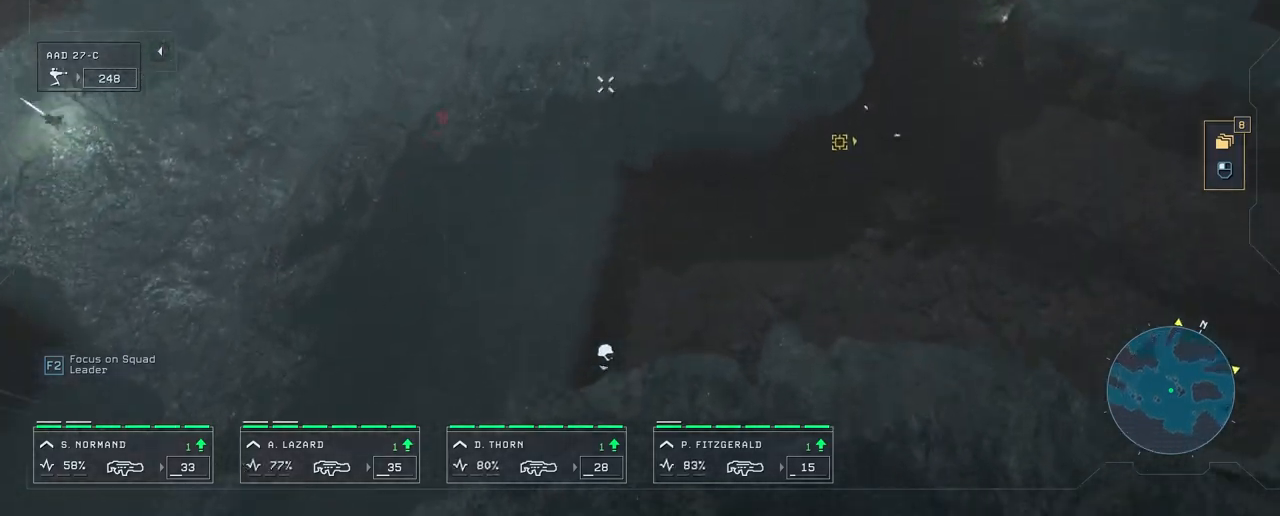
{"keys": ["w"], "mouse": [], "mouse_move": "right", "events": [[33, "a", "down"], [383, "a", "up"]]}
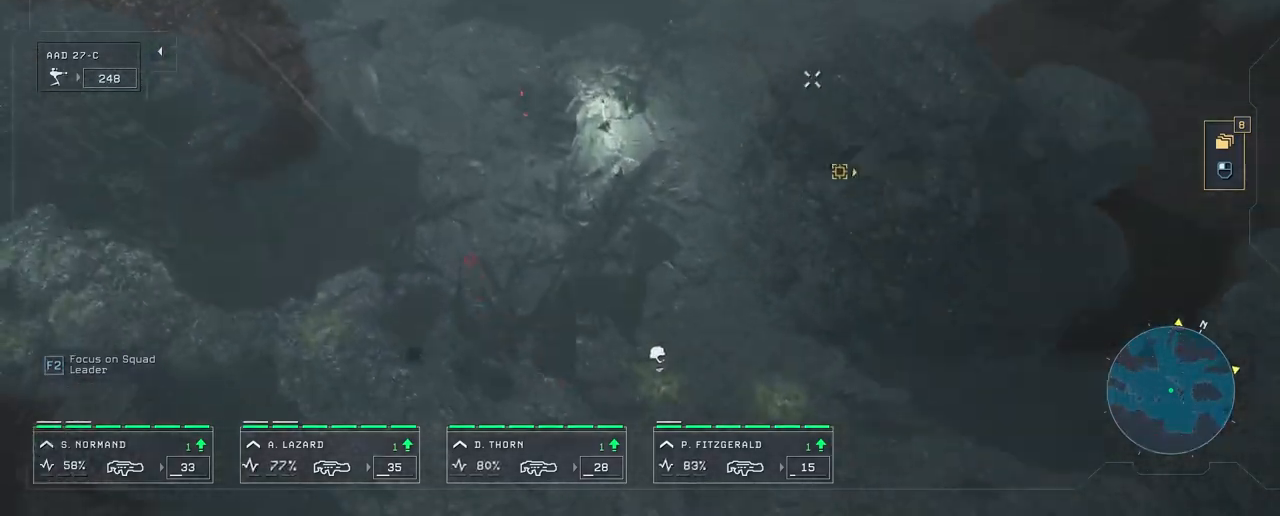
{"keys": ["w"], "mouse": [], "mouse_move": "still", "events": [[100, "w", "up"], [300, "w", "down"]]}